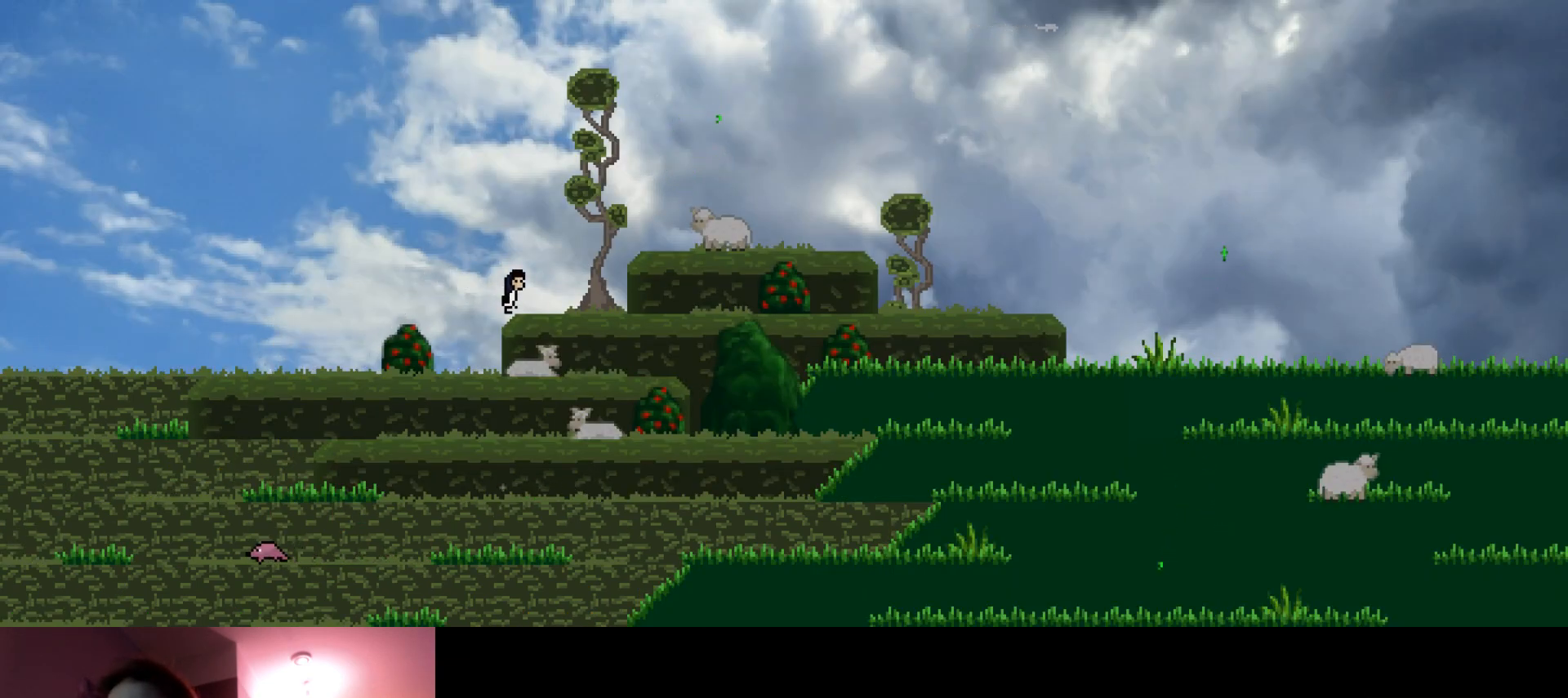
Gameplay with keyboard; each line is a JSON object with the keys held at the frame after it. "events" lists presses ("down") and releases ("up") of "down", "horn", "left", "right", "s" and "up" between this image and that frame as [ms after this image, input, new state], when the widget could be followed in between. No other keys are recorded. Mouse input is not recorded. Key names are as the overlay labels them; some are game actions (e.g. jump) rather than physical keys.
{"keys": ["right", "up"], "events": []}
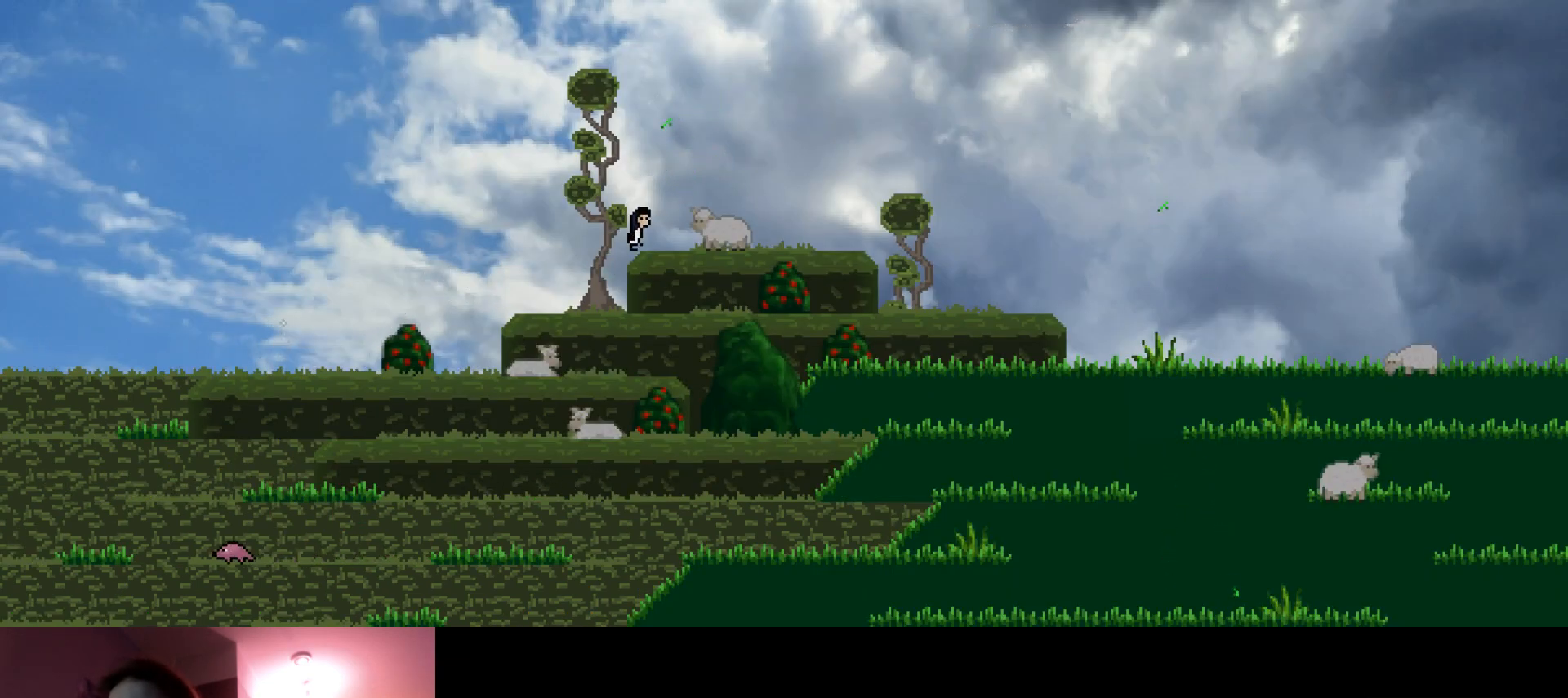
{"keys": ["right", "s", "up"], "events": [[483, "s", "down"]]}
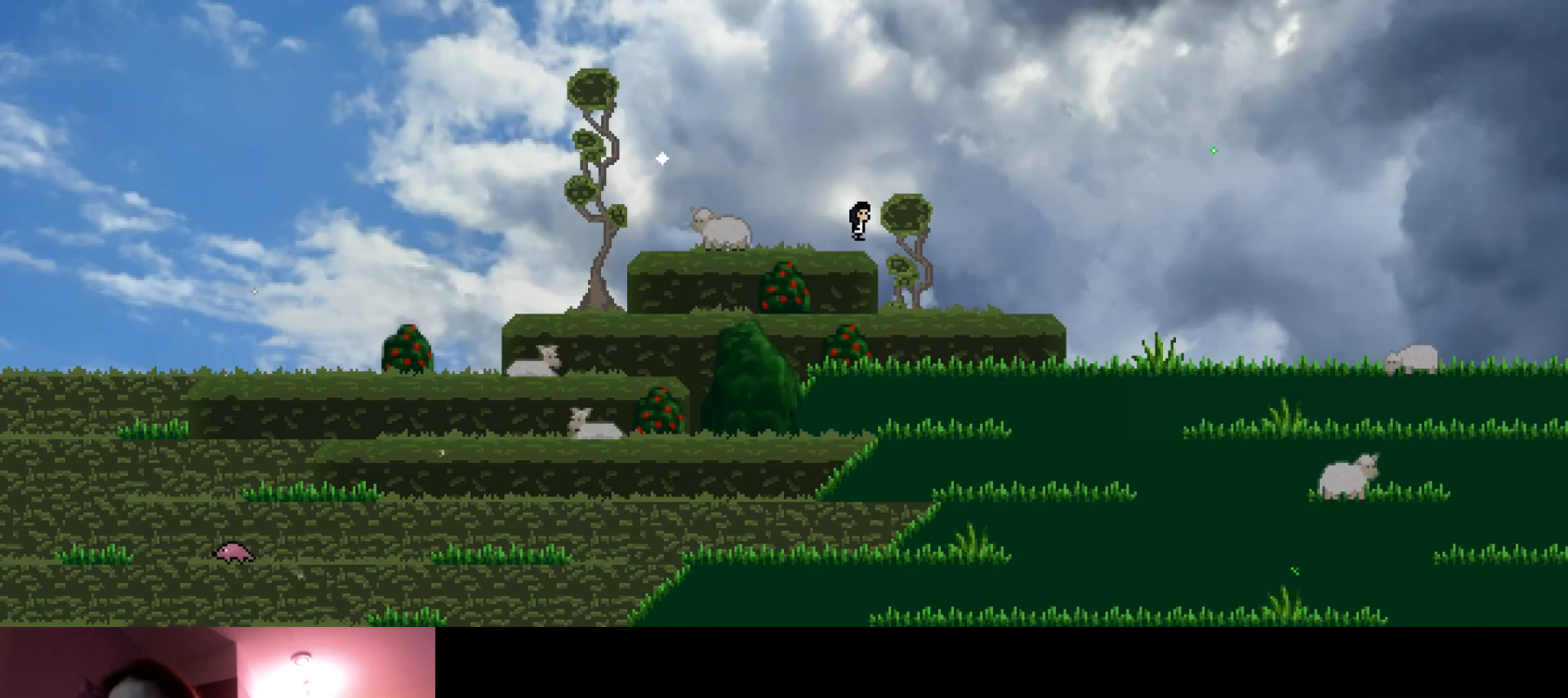
{"keys": ["right", "up"], "events": [[166, "s", "up"]]}
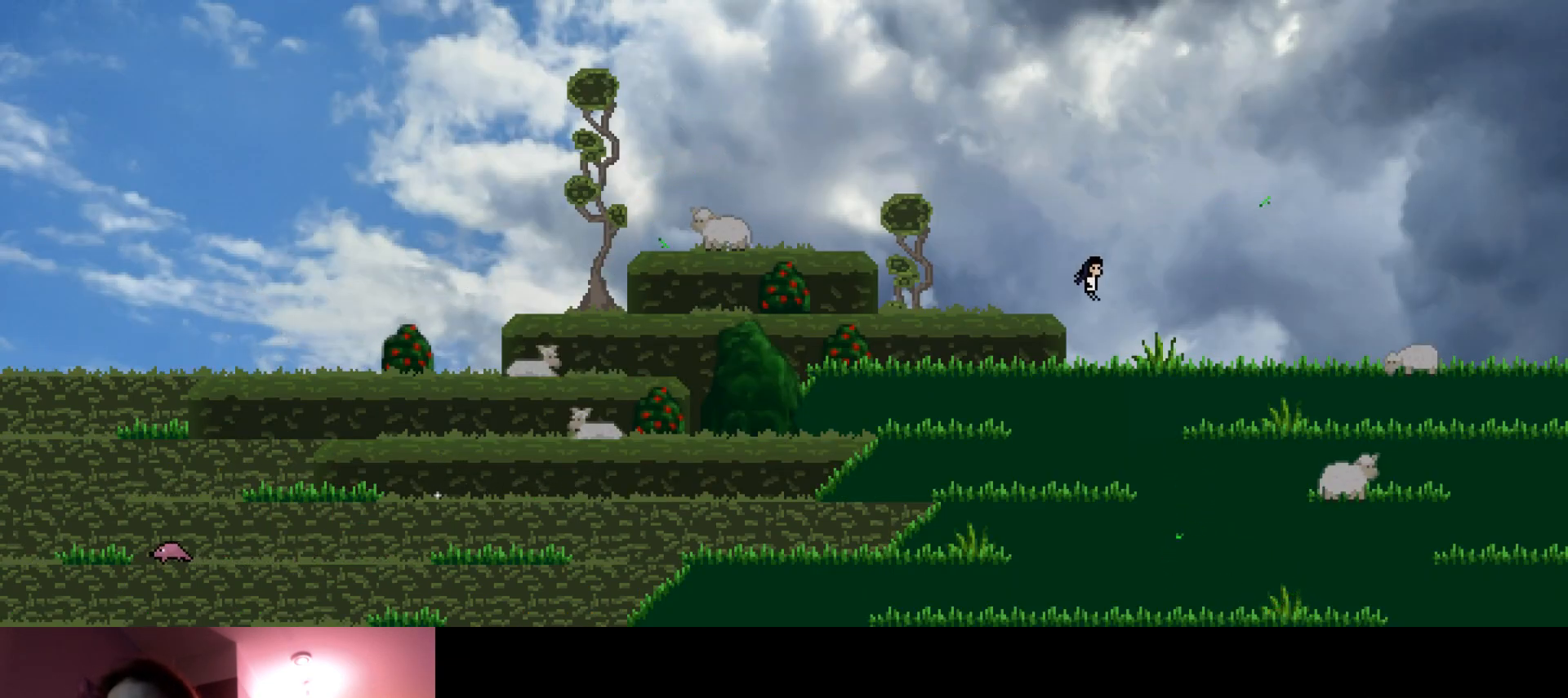
{"keys": ["right", "up"], "events": [[83, "s", "down"], [250, "s", "up"]]}
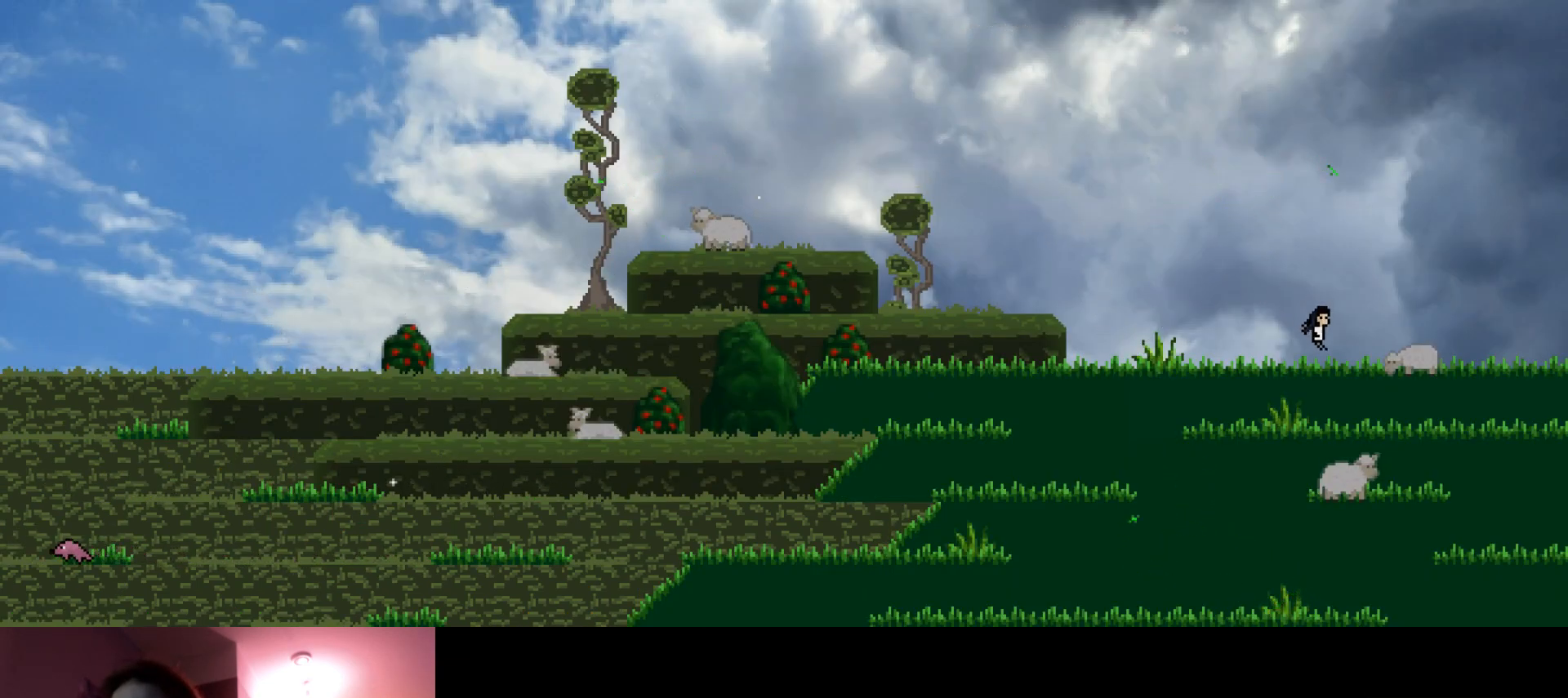
{"keys": ["right", "up"], "events": [[66, "s", "down"], [233, "s", "up"]]}
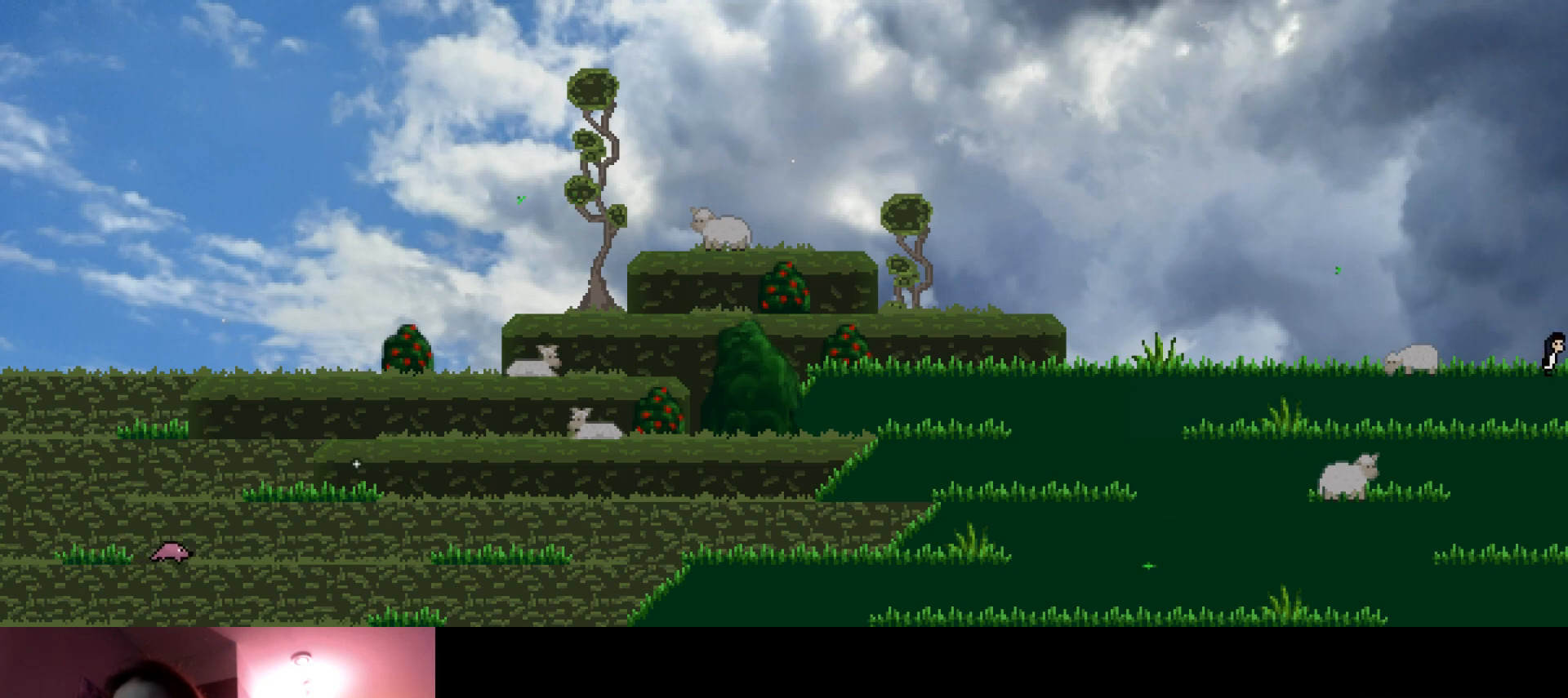
{"keys": ["right", "up"], "events": [[16, "s", "down"], [150, "s", "up"]]}
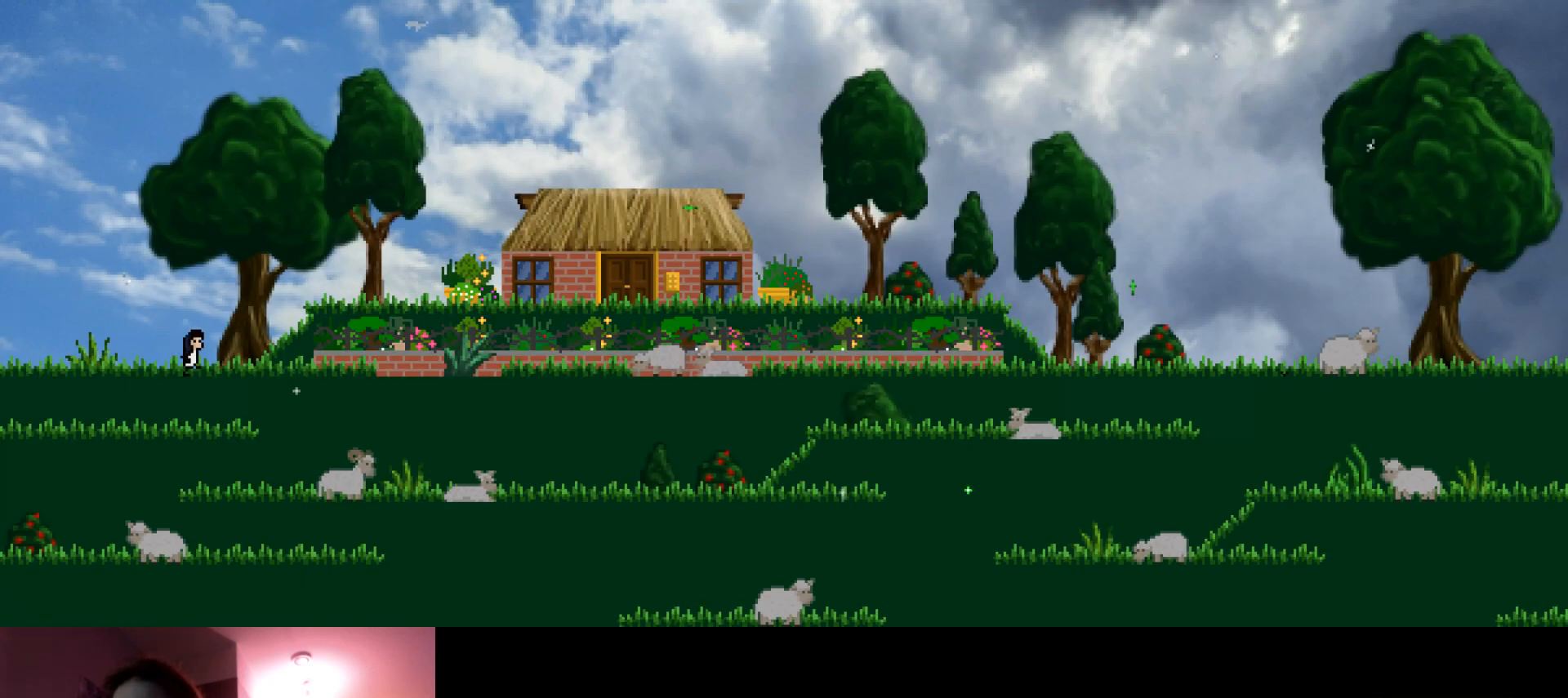
{"keys": ["right"], "events": [[150, "s", "down"], [283, "s", "up"], [366, "up", "up"]]}
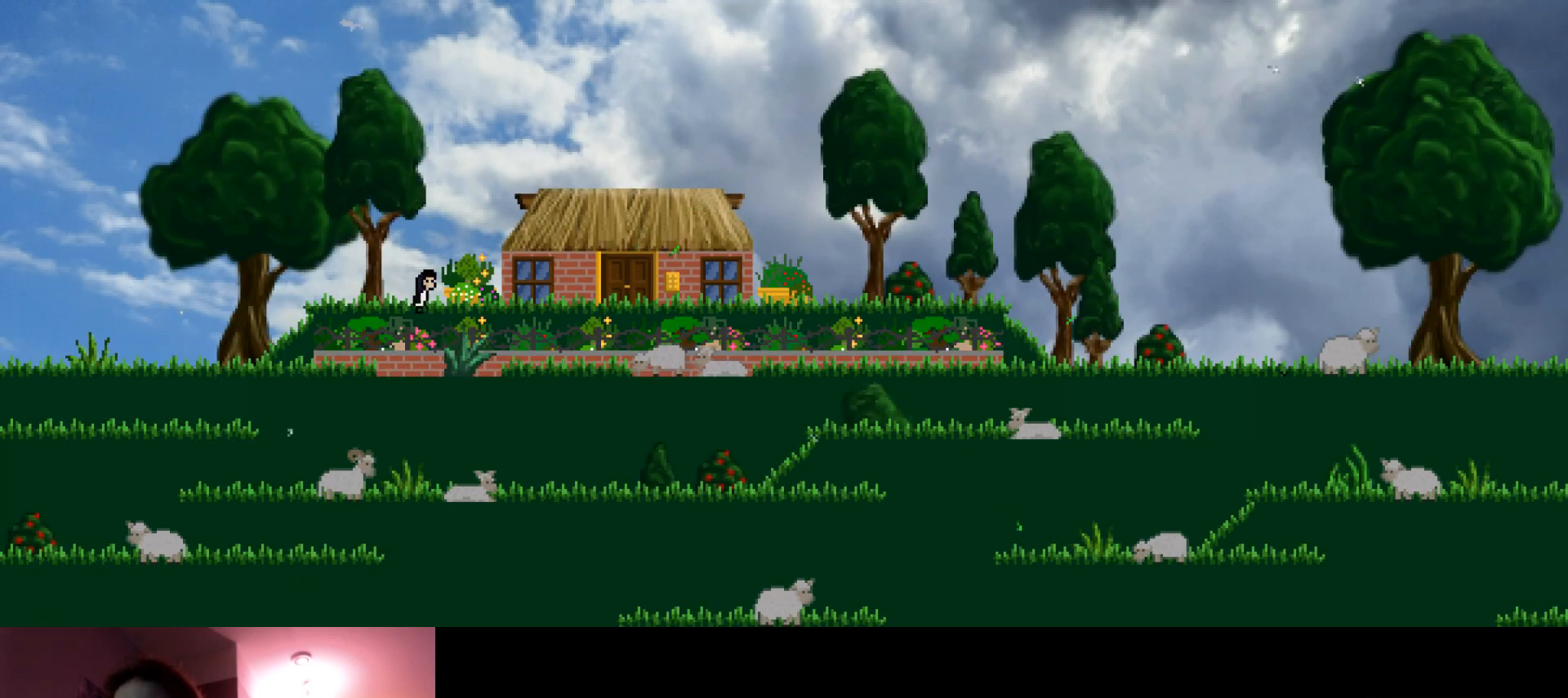
{"keys": ["down", "right"], "events": [[433, "down", "down"]]}
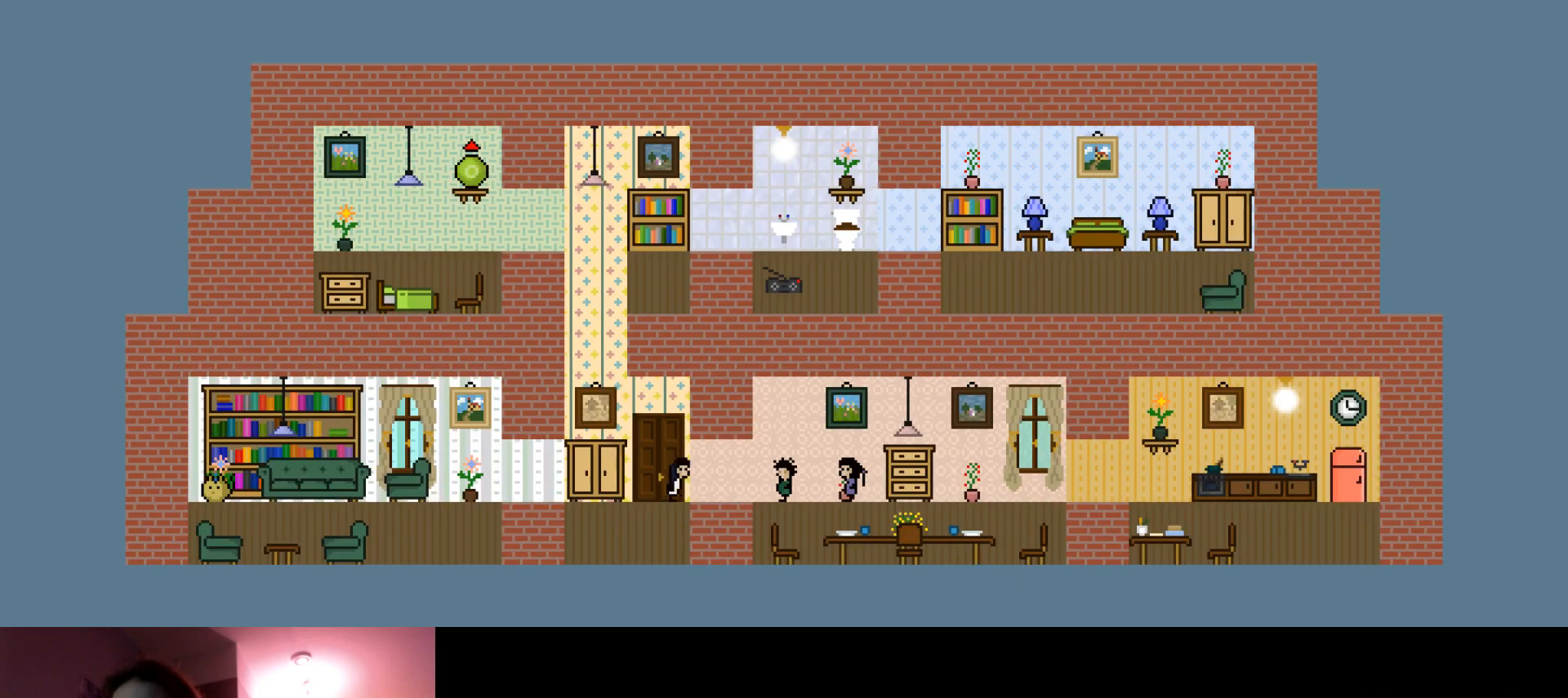
{"keys": [], "events": [[16, "down", "up"], [433, "right", "up"]]}
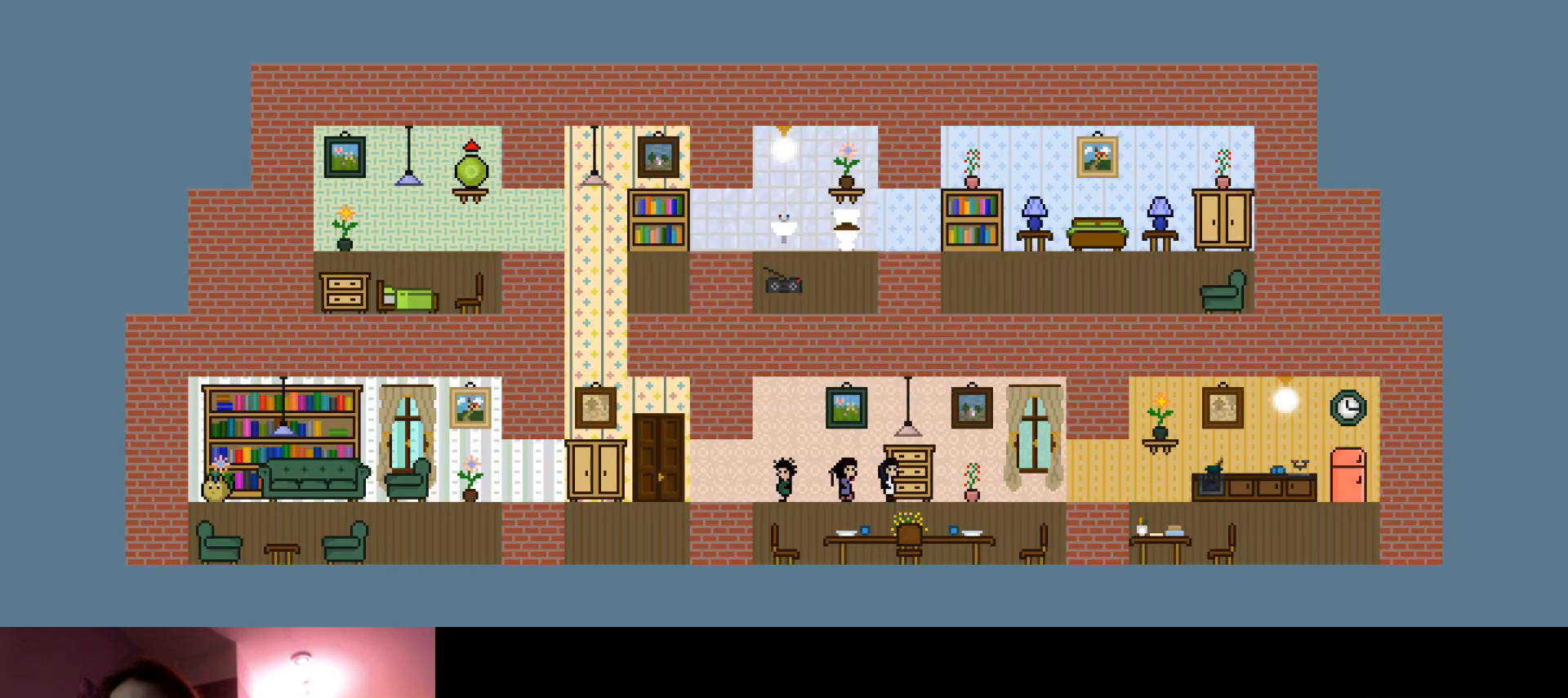
{"keys": ["down"], "events": [[83, "left", "down"], [316, "left", "up"], [433, "down", "down"]]}
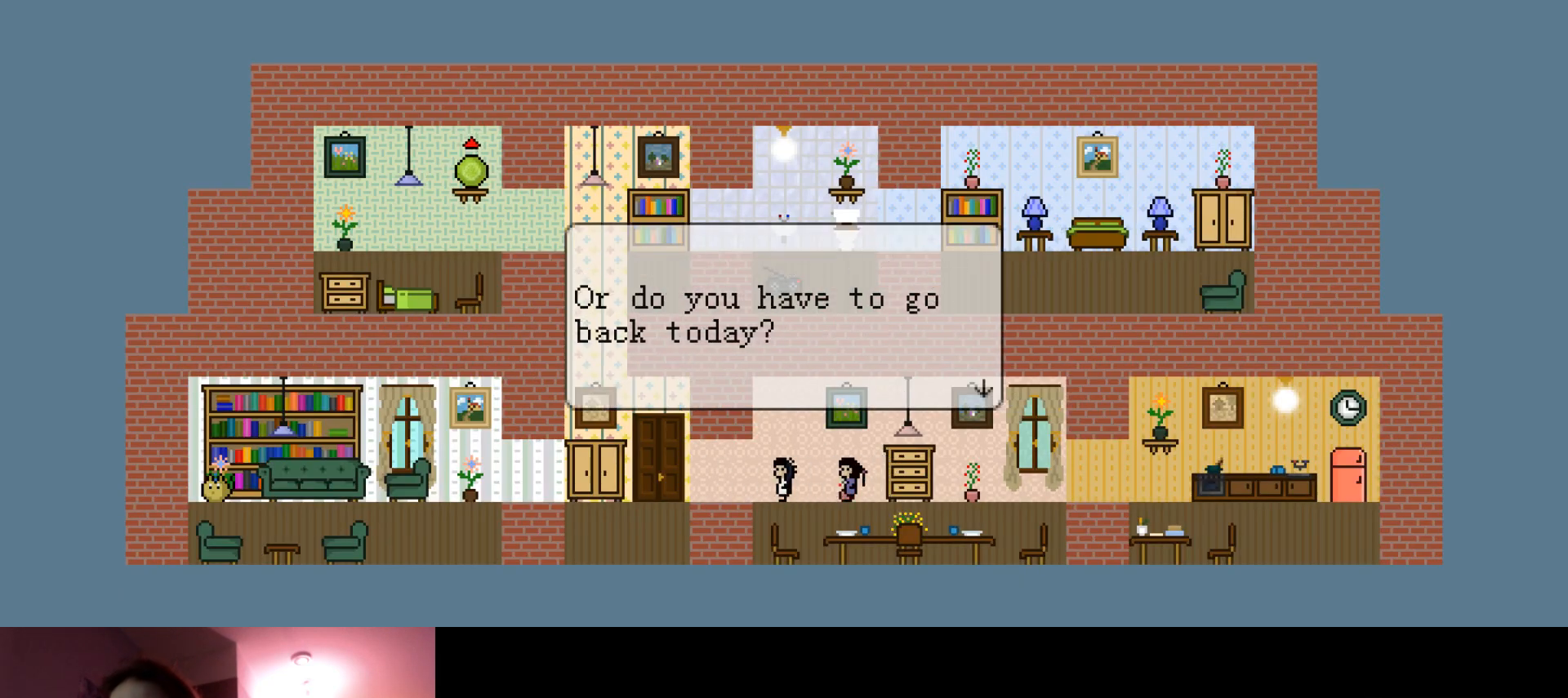
{"keys": [], "events": [[33, "down", "up"], [100, "down", "down"], [166, "down", "up"], [250, "down", "down"], [333, "down", "up"], [416, "down", "down"], [500, "down", "up"]]}
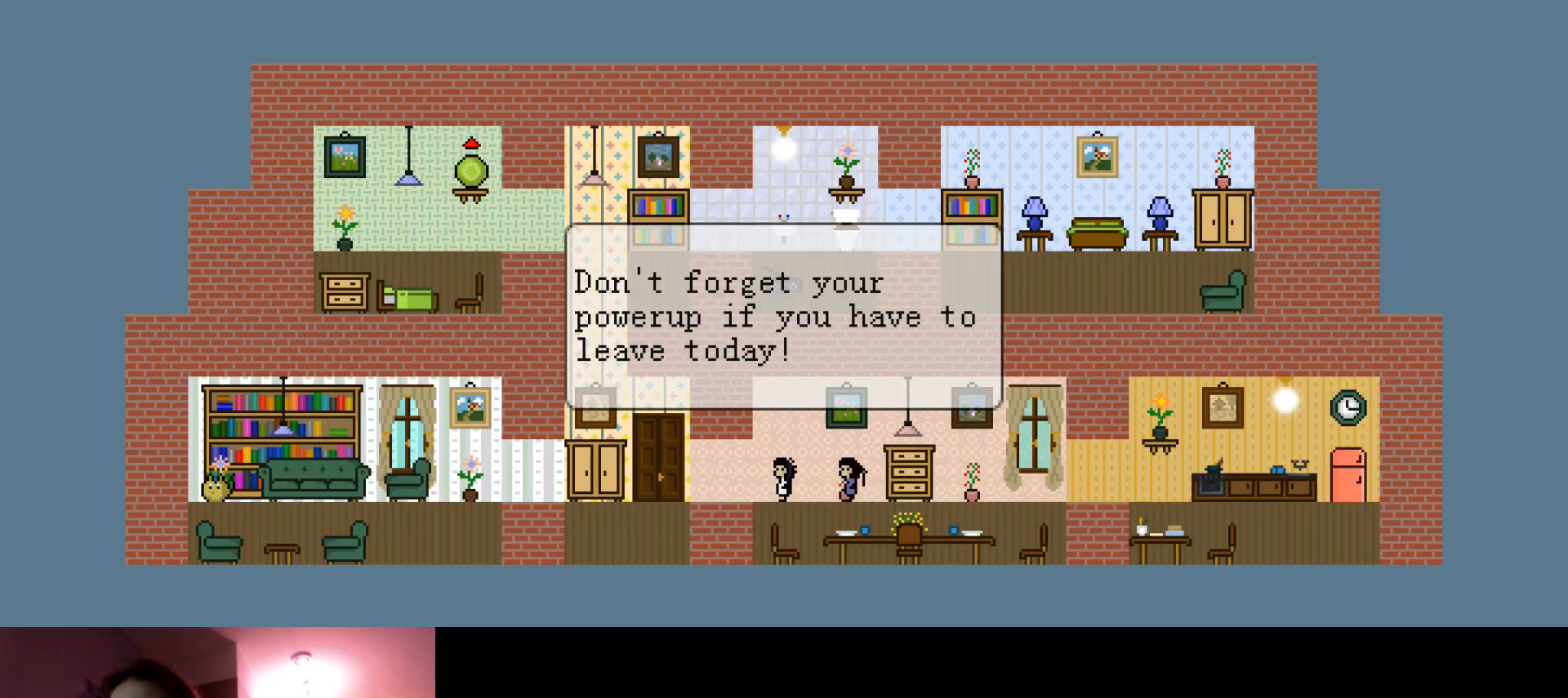
{"keys": [], "events": [[83, "down", "down"], [166, "right", "down"], [216, "down", "up"], [283, "right", "up"], [350, "down", "down"], [416, "down", "up"]]}
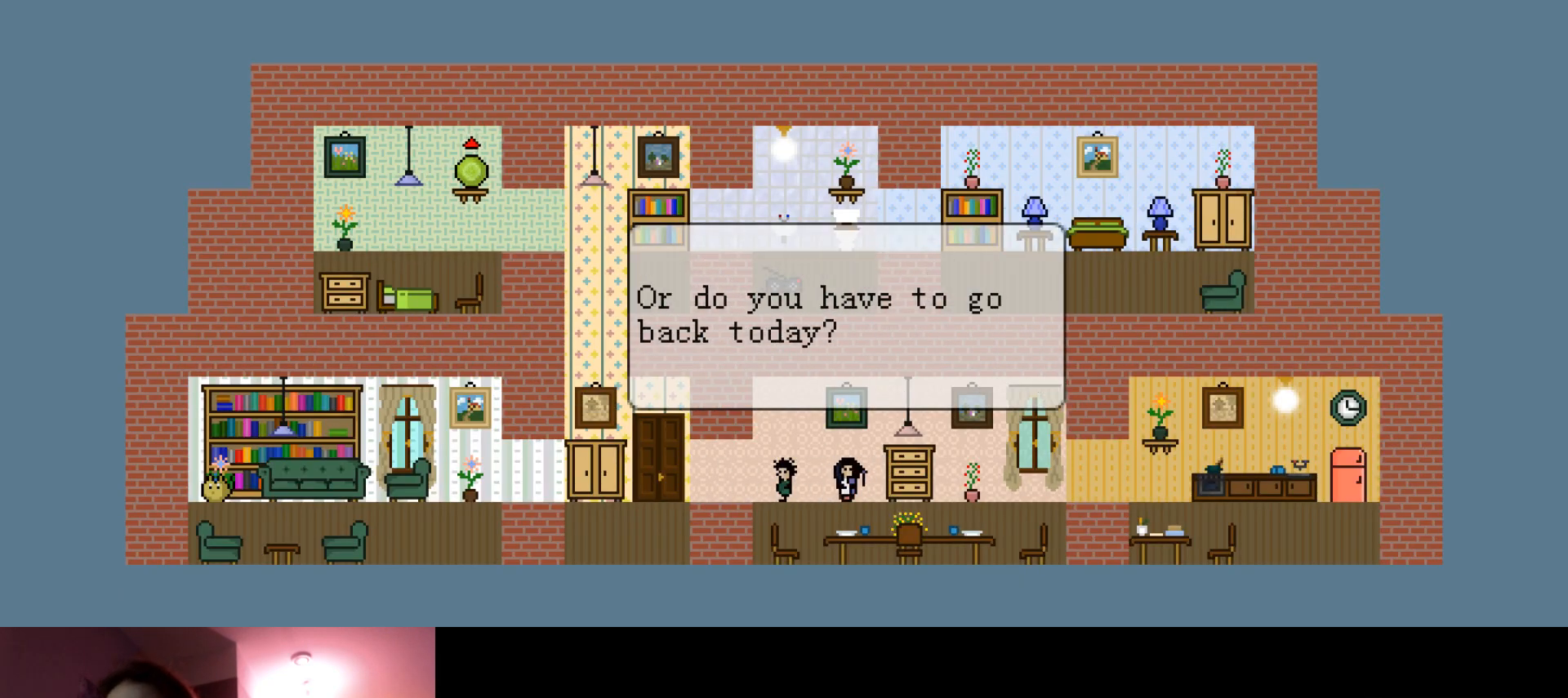
{"keys": ["down"], "events": [[16, "down", "down"], [100, "down", "up"], [183, "down", "down"], [300, "down", "up"], [350, "down", "down"], [450, "down", "up"], [500, "down", "down"]]}
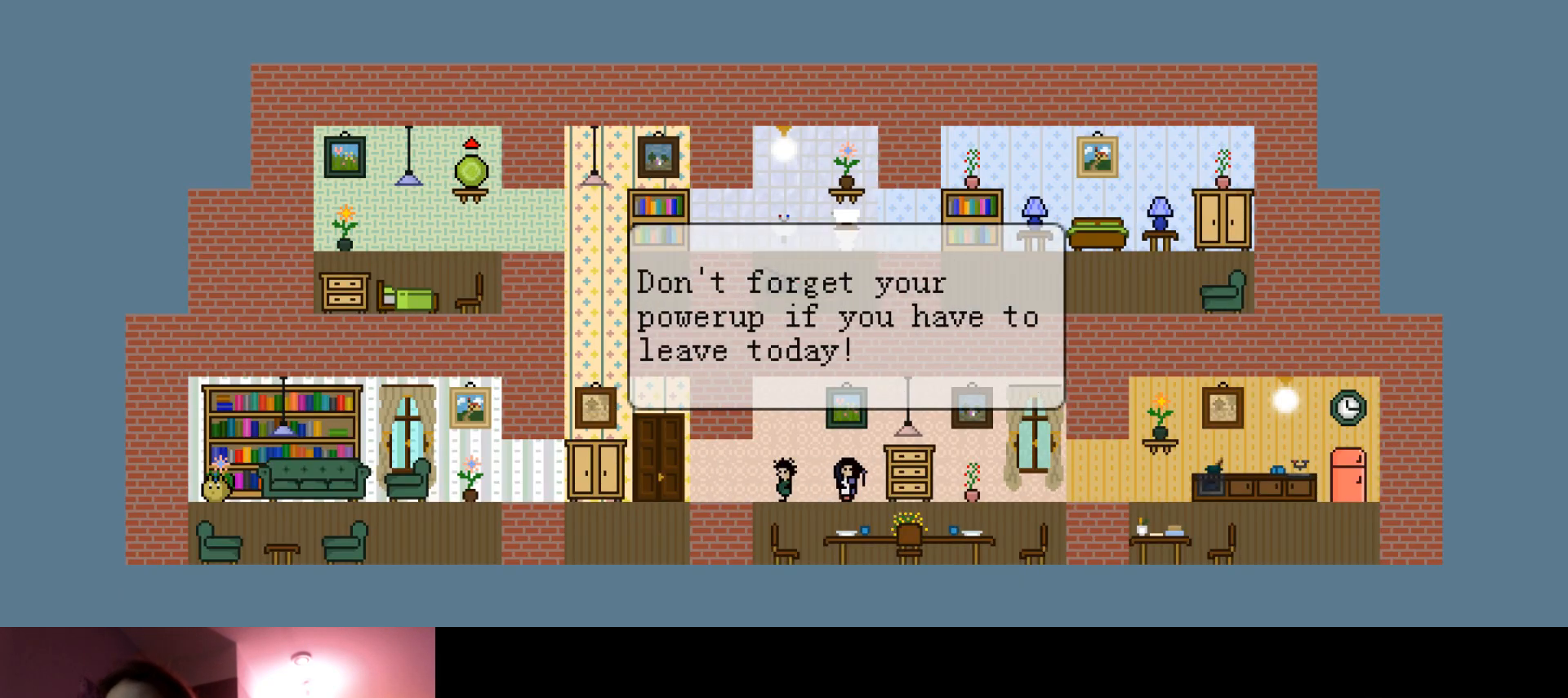
{"keys": ["right"], "events": [[150, "down", "up"], [183, "right", "down"]]}
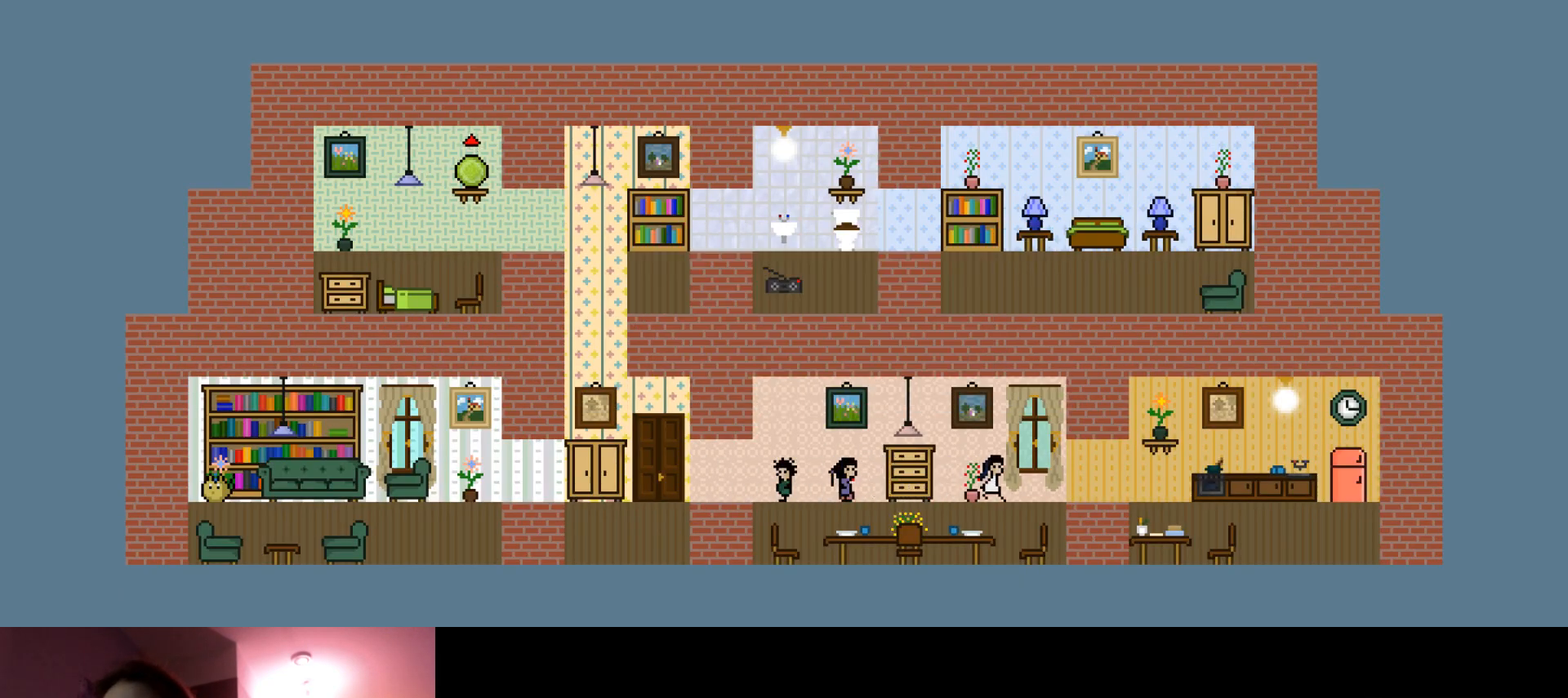
{"keys": ["right"], "events": []}
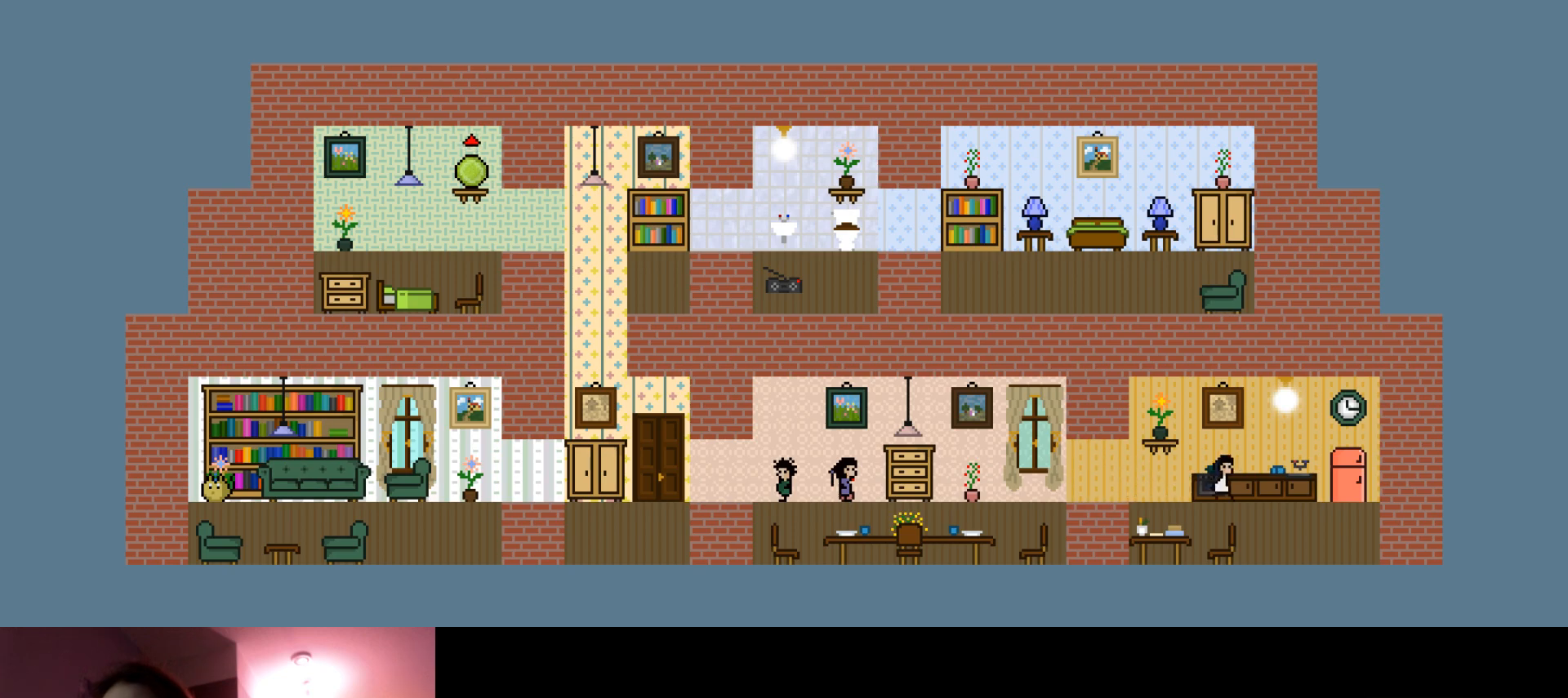
{"keys": [], "events": [[250, "right", "up"], [416, "down", "down"], [500, "down", "up"]]}
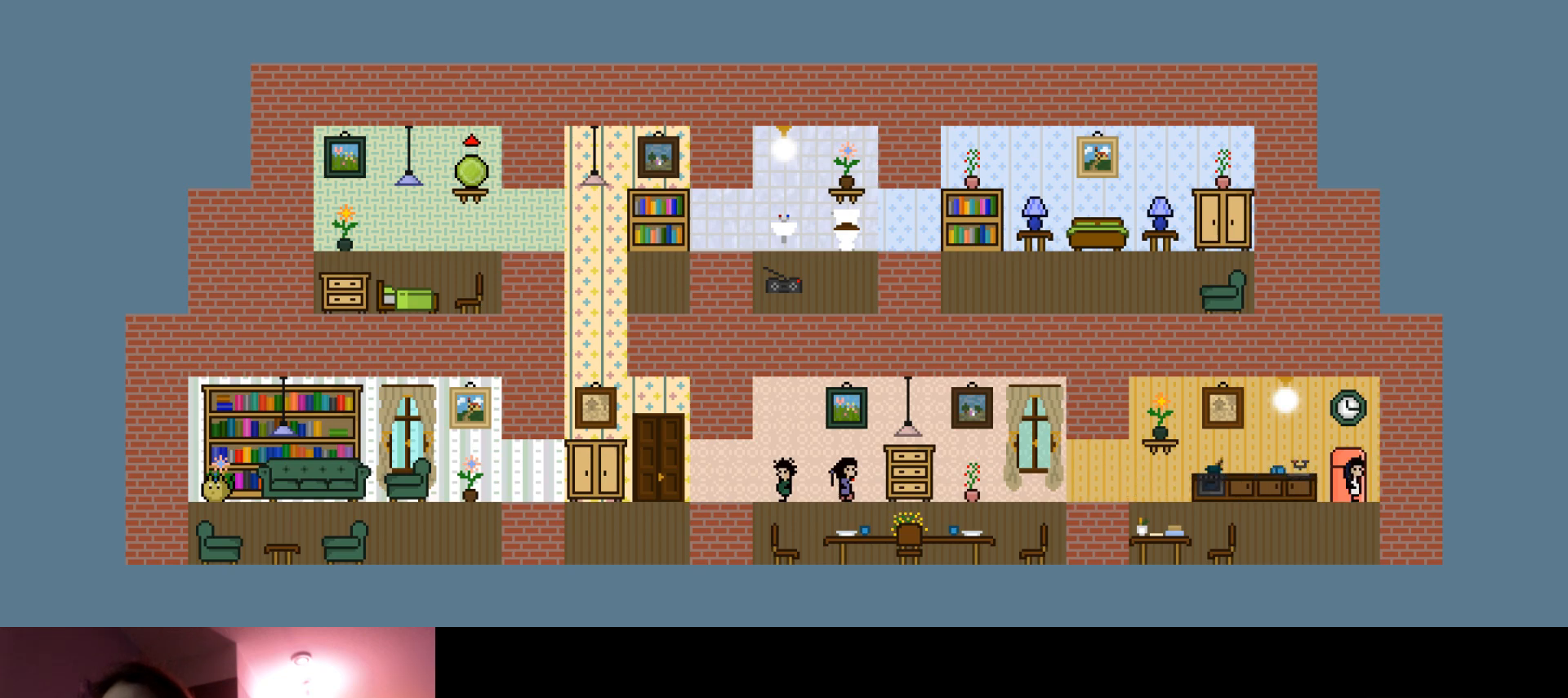
{"keys": ["left"], "events": [[83, "down", "down"], [150, "down", "up"], [216, "down", "down"], [333, "left", "down"], [400, "down", "up"]]}
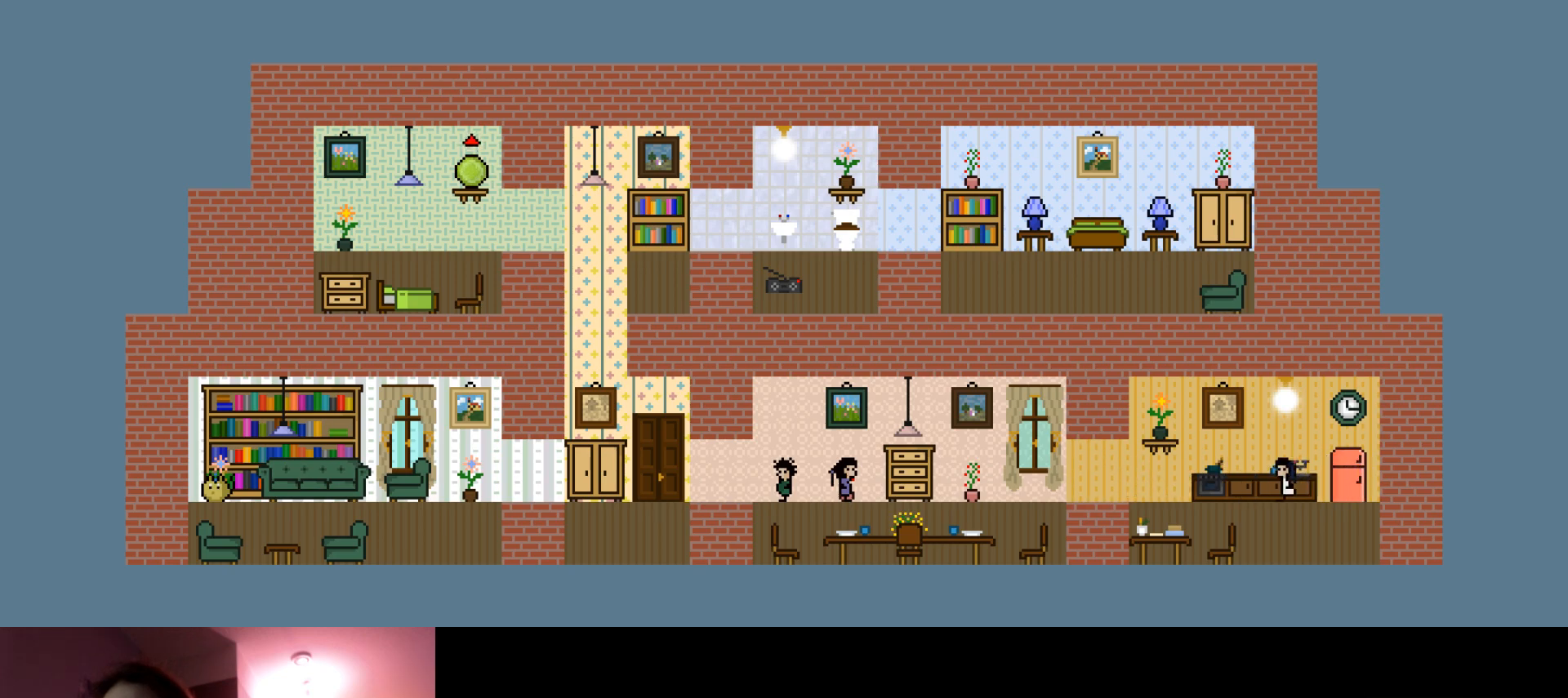
{"keys": ["left"], "events": []}
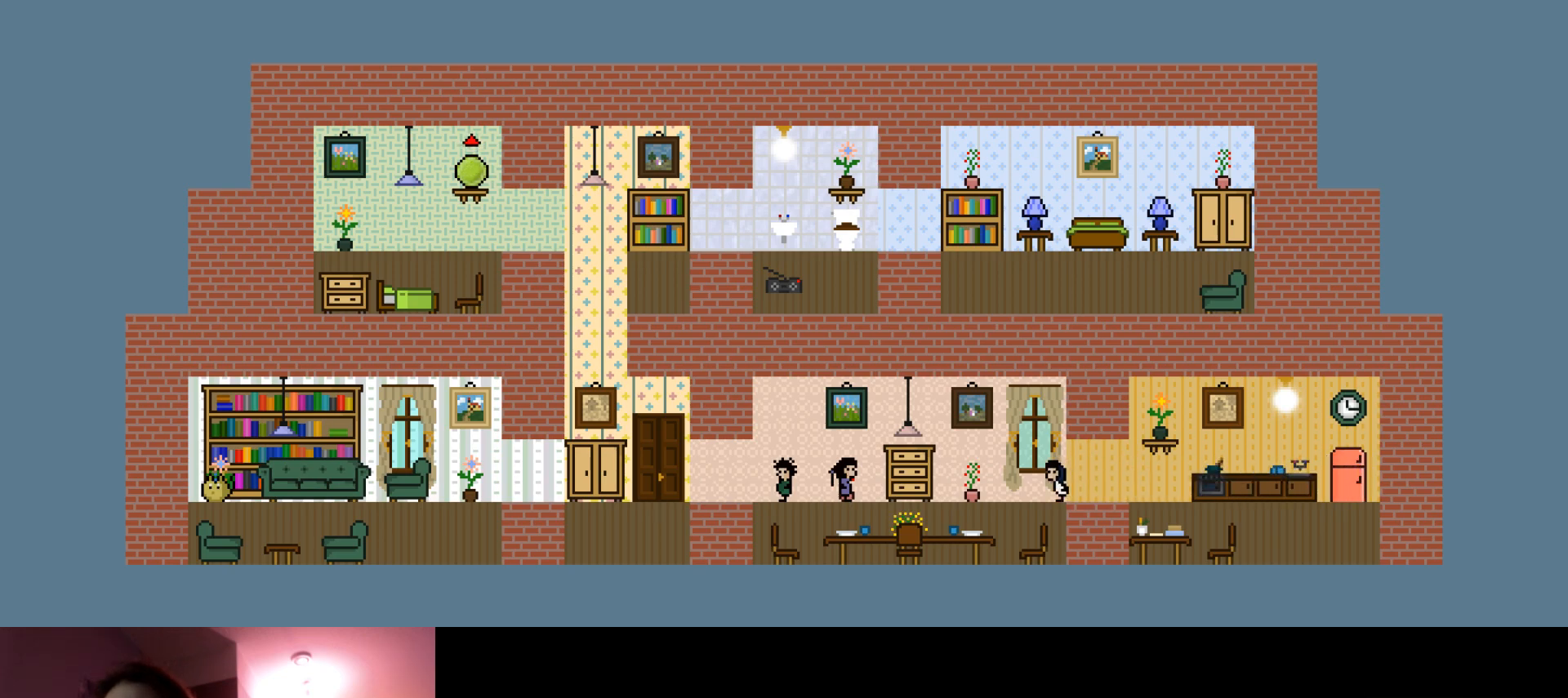
{"keys": ["left"], "events": []}
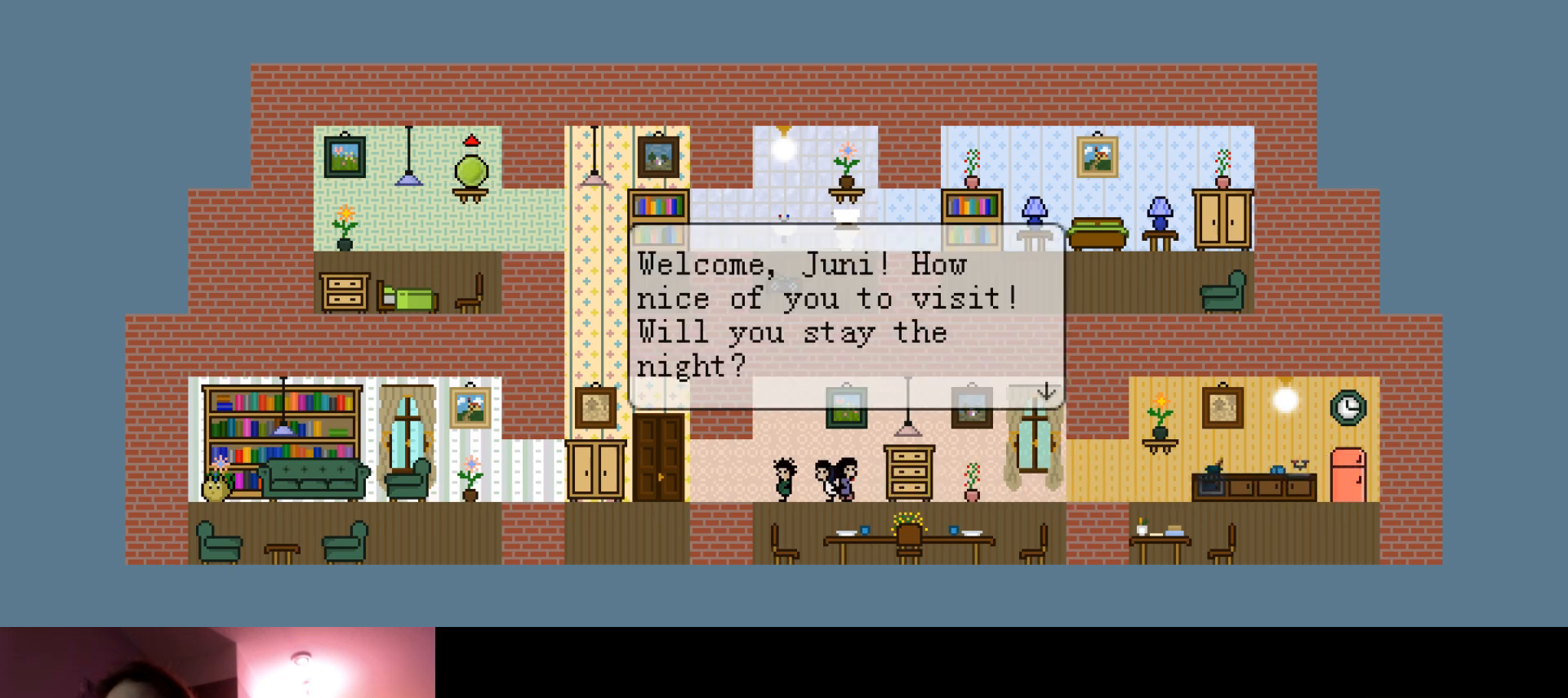
{"keys": ["left"], "events": []}
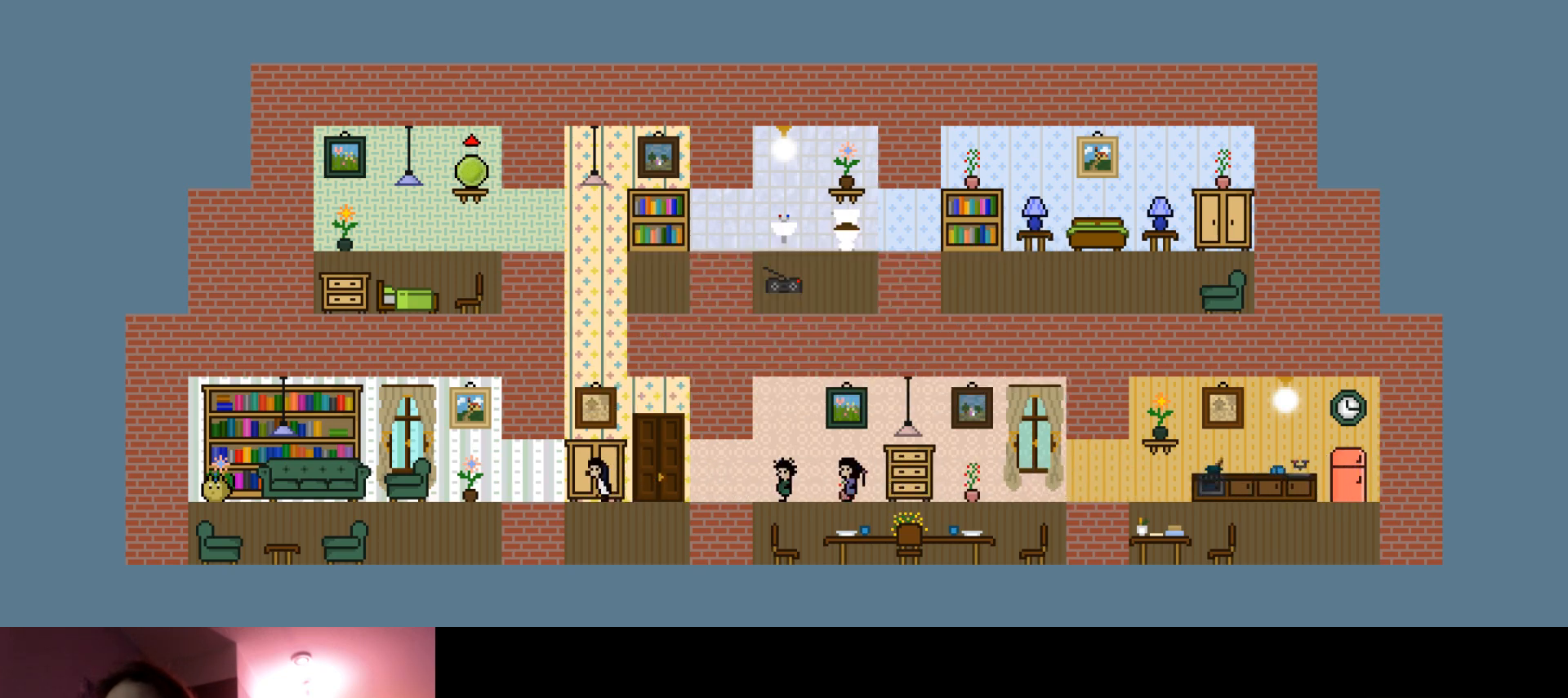
{"keys": ["left"], "events": []}
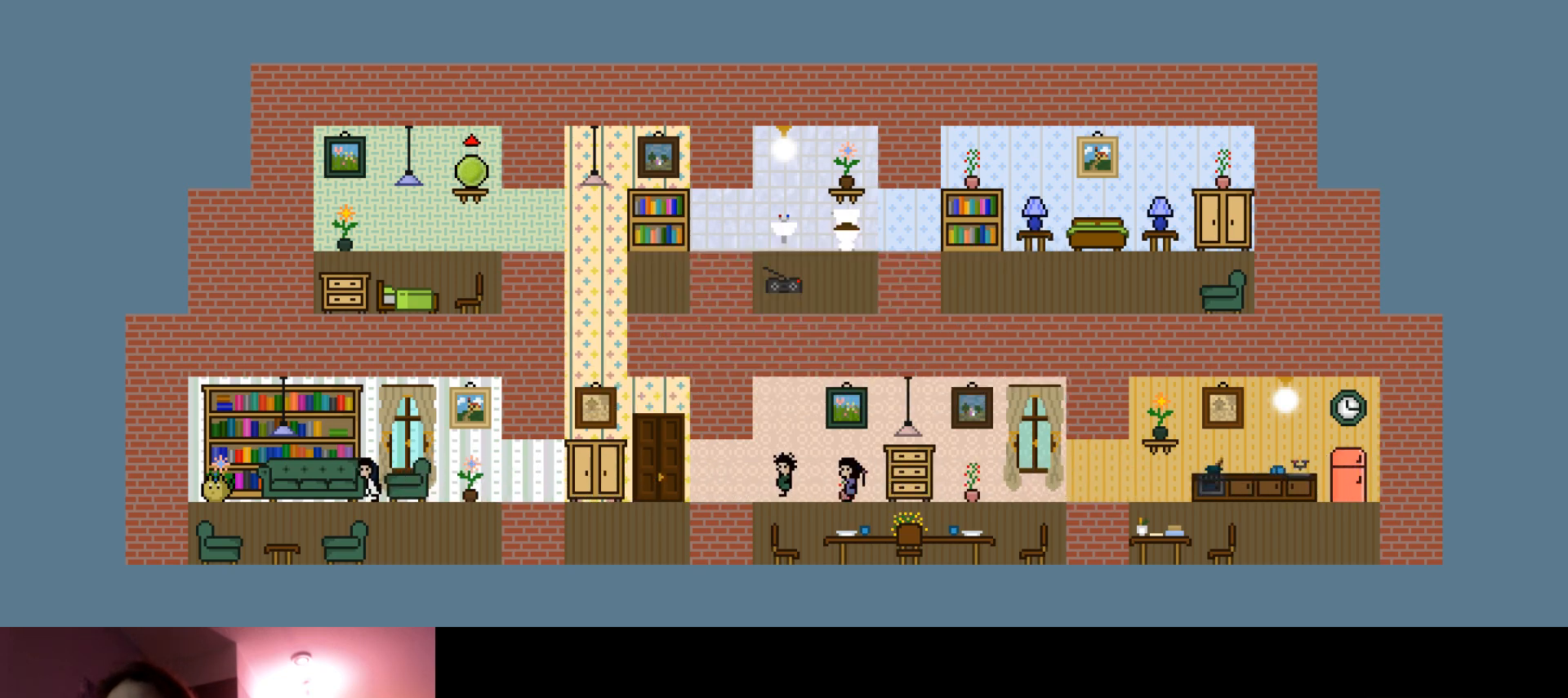
{"keys": ["right"], "events": [[316, "down", "down"], [383, "left", "up"], [383, "right", "down"], [433, "down", "up"]]}
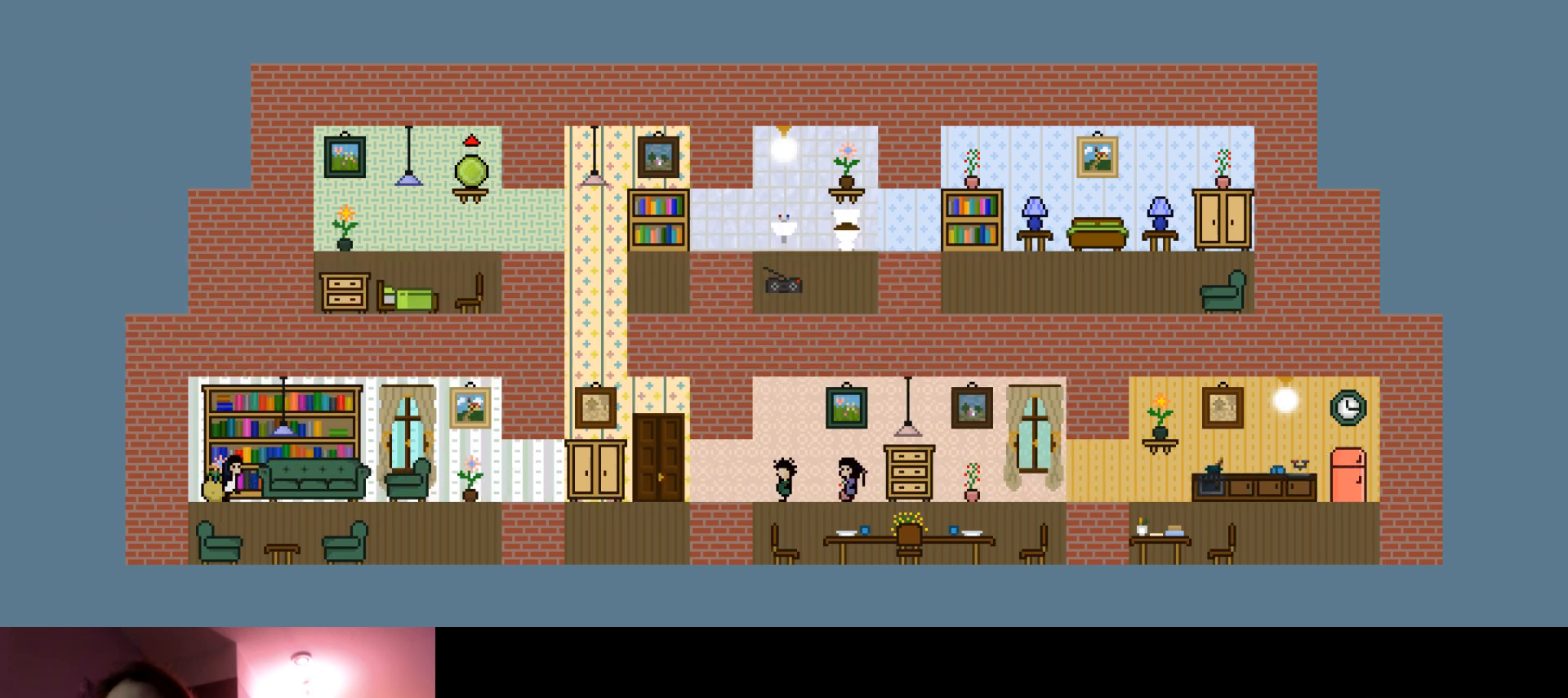
{"keys": ["right"], "events": []}
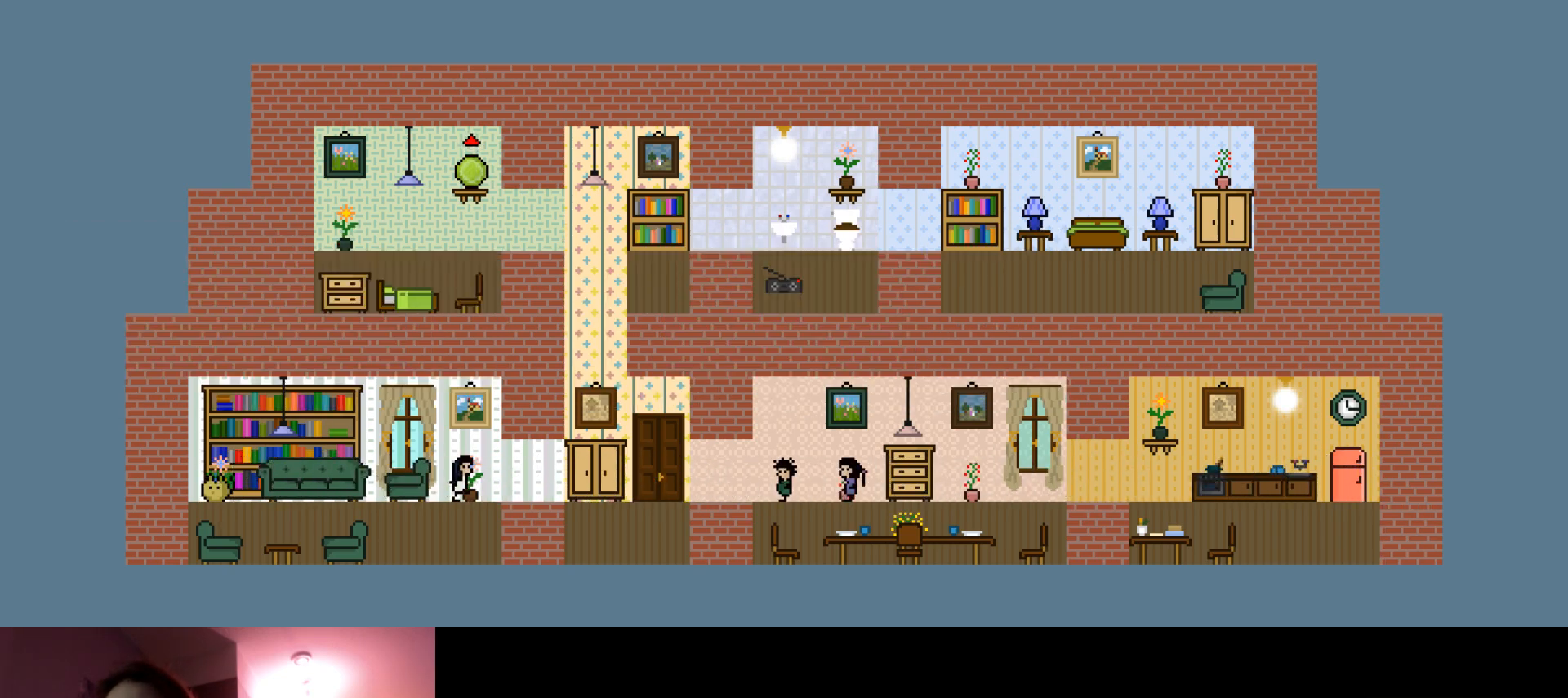
{"keys": ["left", "s", "up"], "events": [[283, "right", "up"], [300, "s", "down"], [366, "up", "down"], [400, "left", "down"]]}
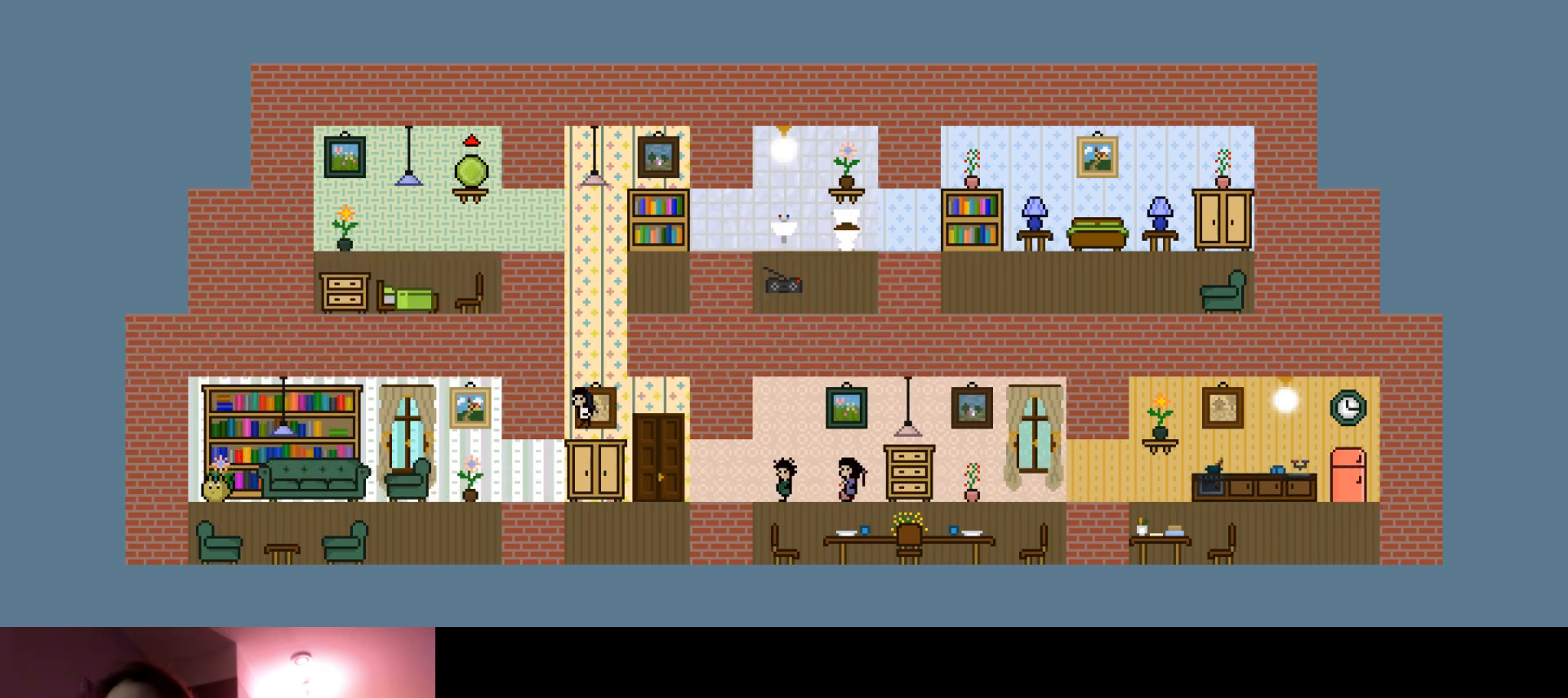
{"keys": ["left", "up"], "events": [[83, "s", "up"], [166, "s", "down"], [283, "s", "up"], [383, "s", "down"], [500, "s", "up"]]}